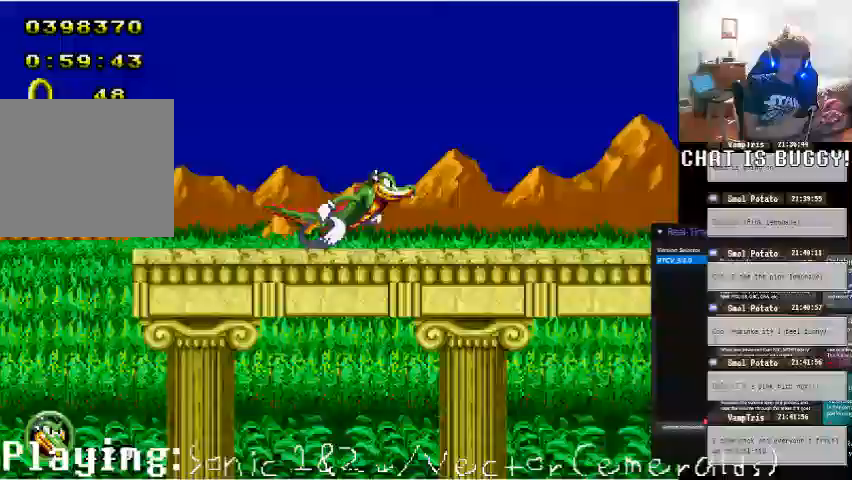
Gameplay with a controller (Xbox layout); each line is a JSON object with the inputs held at the frame after it (dt_ms = milliseconds from this image to that frame). "events" lists button and stick changes between this image and that frame as [ms after this image, input, new state], when the widget could be followed in between. Not read: L1 L2 L3 R1 R2 R3.
{"dt_ms": 500, "buttons": ["DPAD_RIGHT"], "left_stick": "center", "right_stick": "center"}
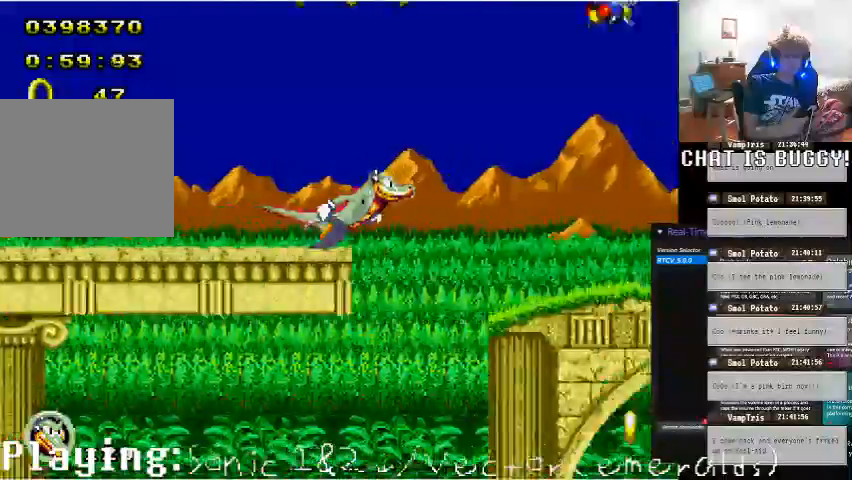
{"dt_ms": 500, "buttons": ["DPAD_RIGHT"], "left_stick": "center", "right_stick": "center", "events": []}
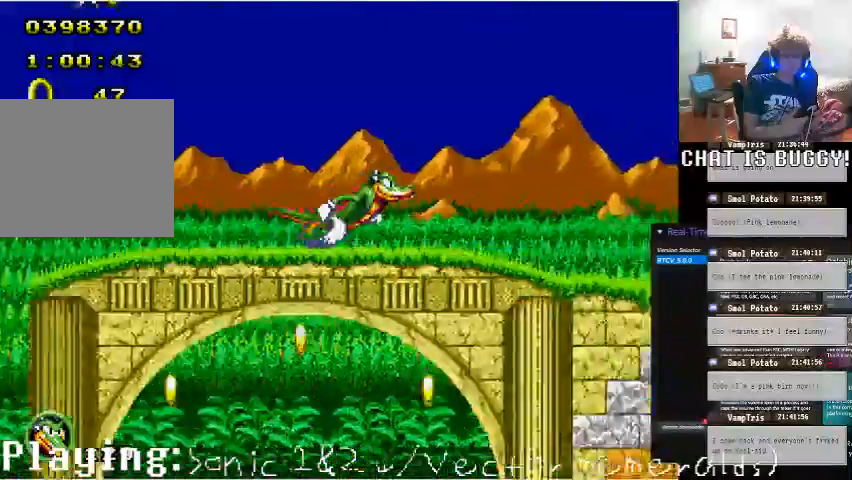
{"dt_ms": 1000, "buttons": ["DPAD_RIGHT"], "left_stick": "center", "right_stick": "center"}
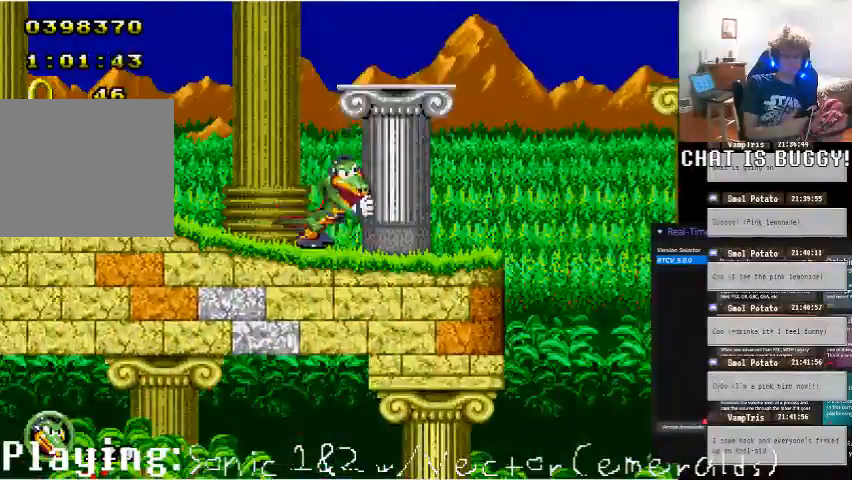
{"dt_ms": 500, "buttons": ["A", "X", "DPAD_RIGHT"], "left_stick": "center", "right_stick": "center"}